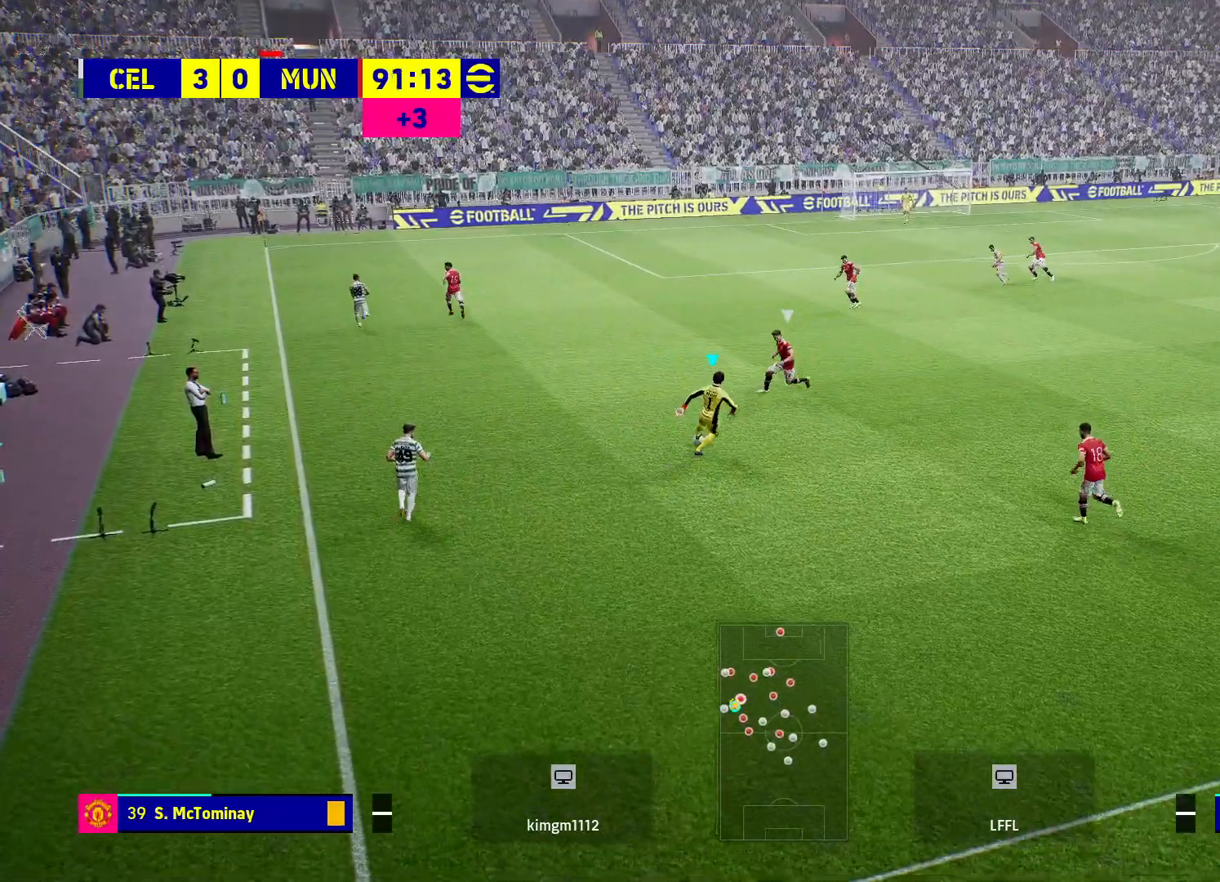
Gameplay with a controller (PlayStation layout); each line is a JSON object with the inputs held at the frame after it. "events" lists button and stick changes between this image and that frame as [ms after this image, input, new state], when the widget could be followed in between.
{"buttons": ["R2", "L3"], "left_stick": "up", "right_stick": "center", "events": [[17, "right_stick", "center"], [100, "left_stick", "up-right"], [217, "left_stick", "up"], [333, "R2", "down"], [383, "L3", "down"]]}
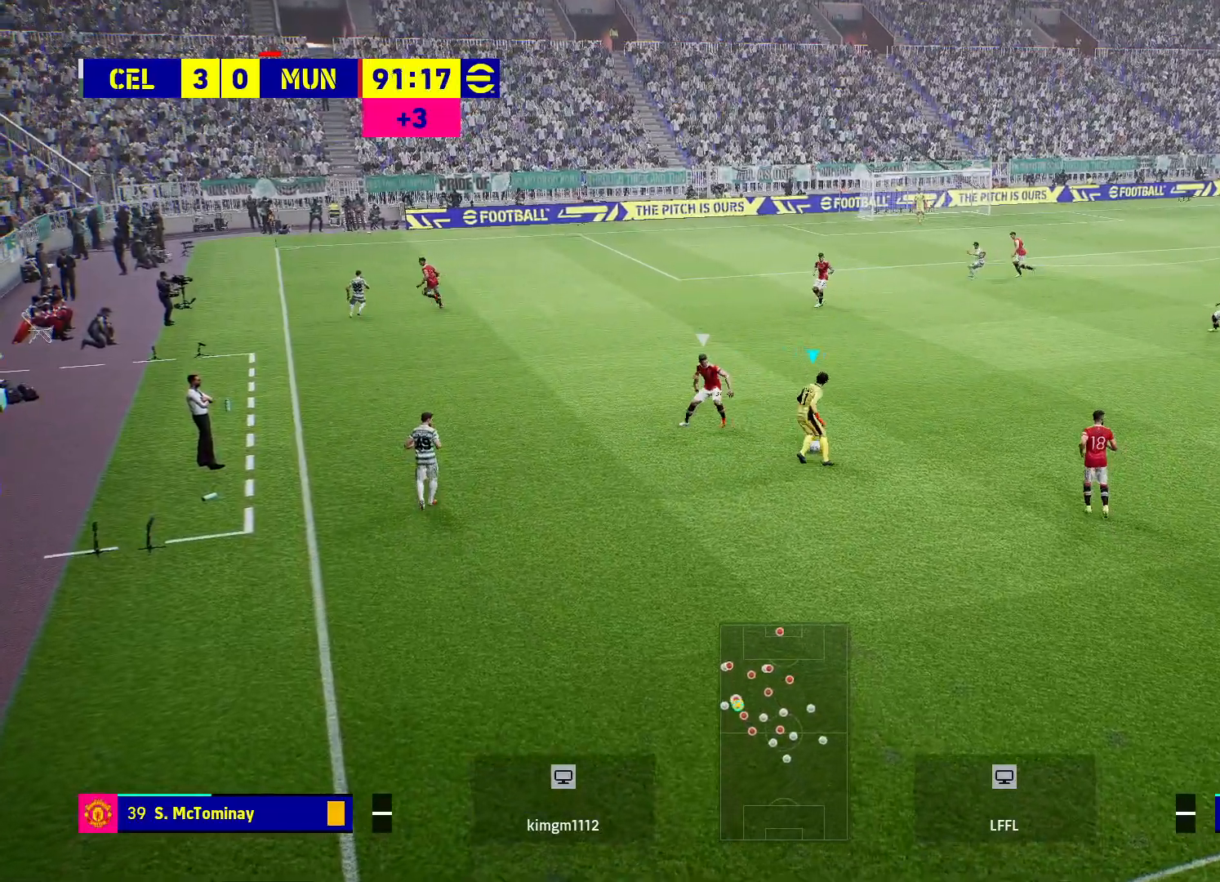
{"buttons": ["R2"], "left_stick": "up", "right_stick": "center", "events": [[50, "L3", "up"]]}
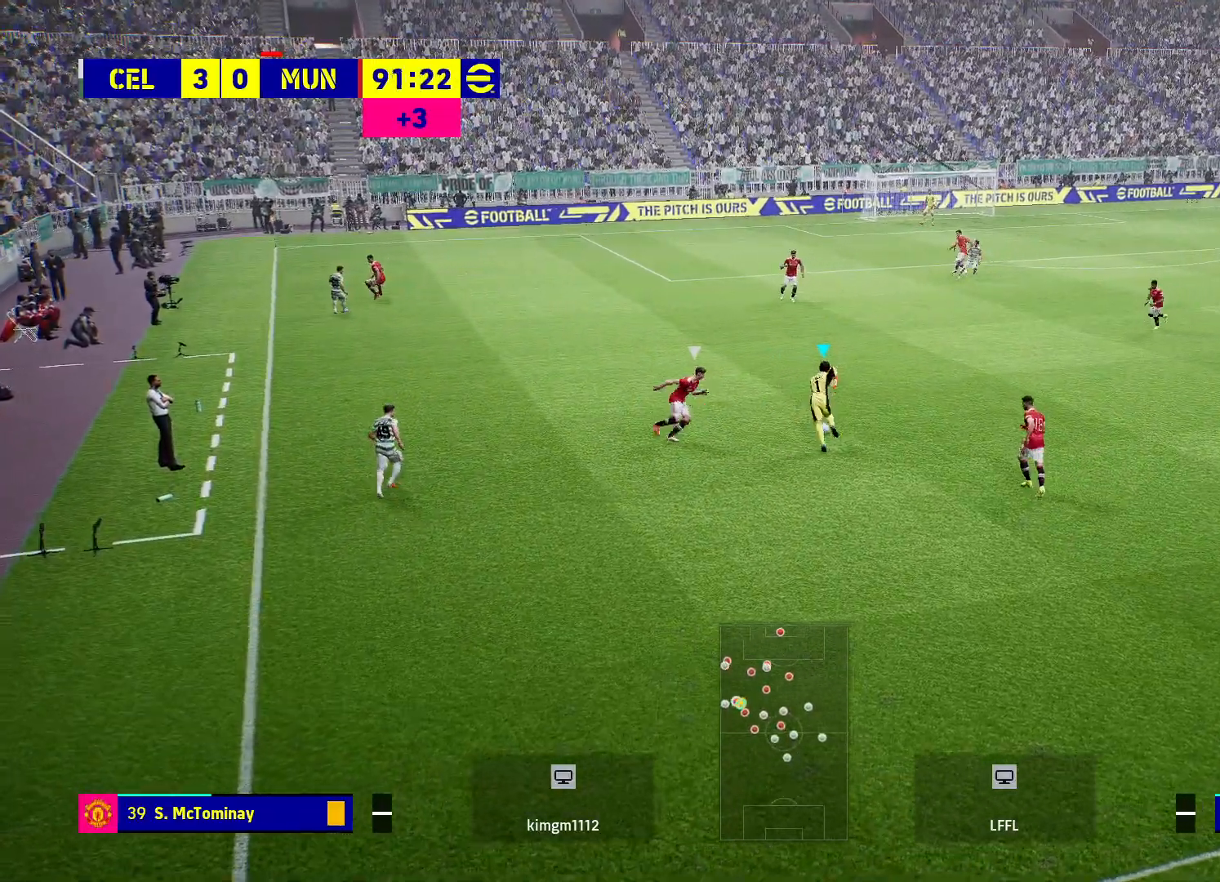
{"buttons": ["R2"], "left_stick": "up", "right_stick": "center", "events": []}
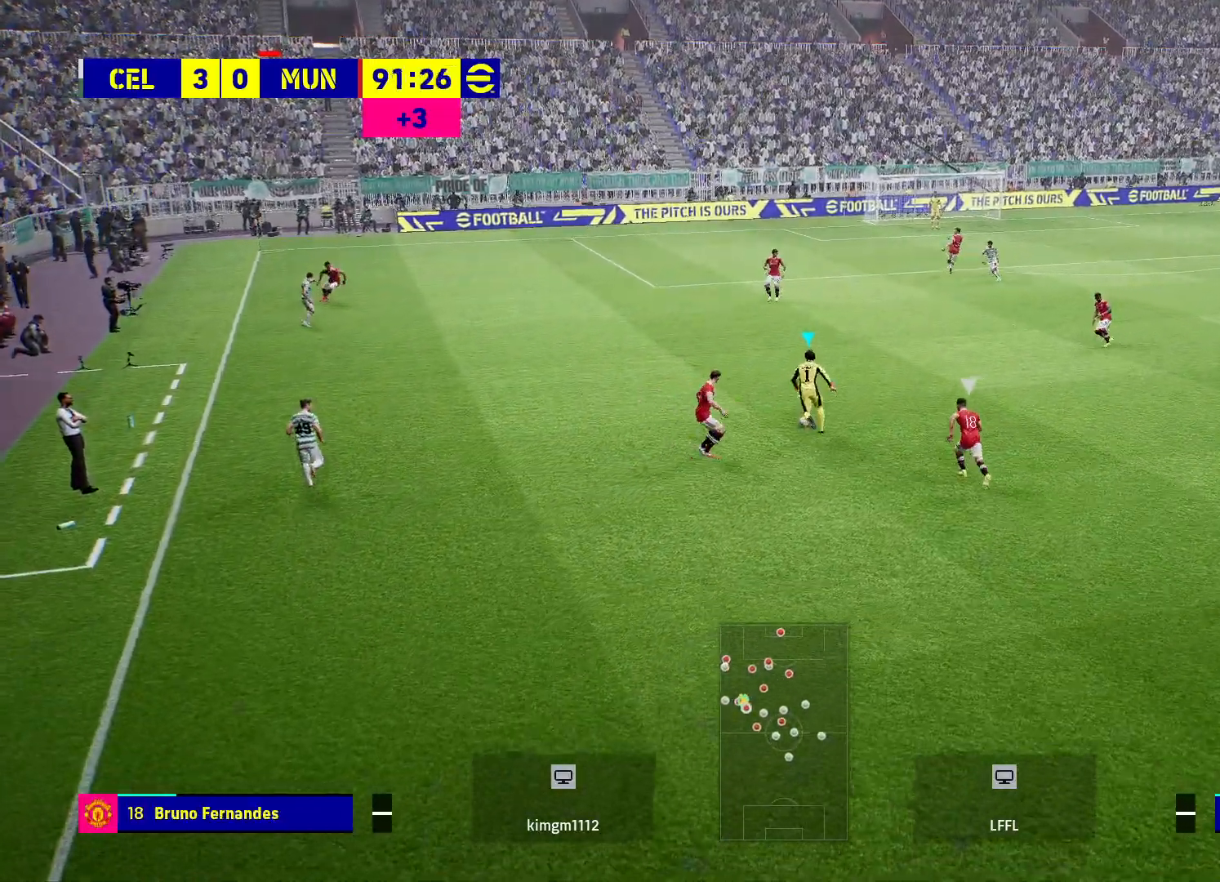
{"buttons": ["R2"], "left_stick": "up", "right_stick": "center", "events": []}
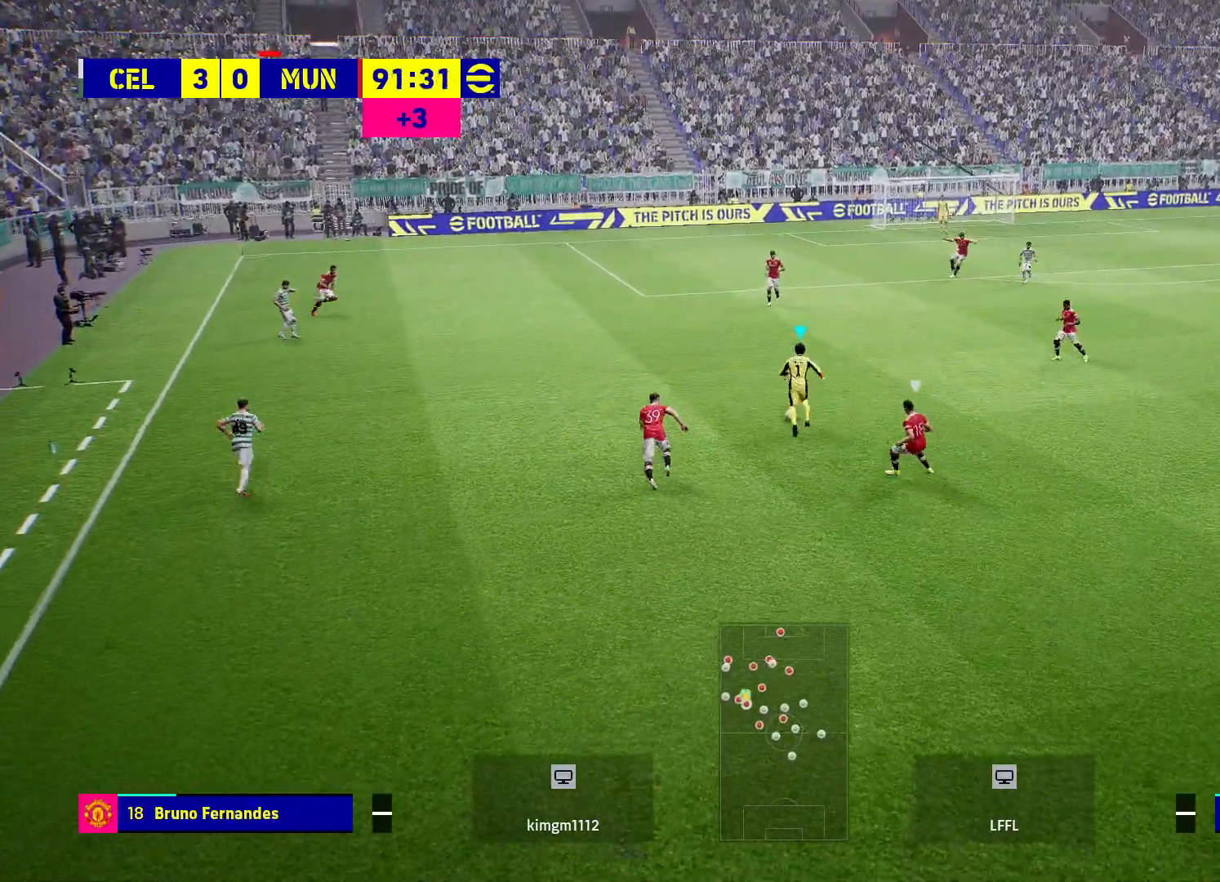
{"buttons": [], "left_stick": "up", "right_stick": "center", "events": [[450, "R2", "up"]]}
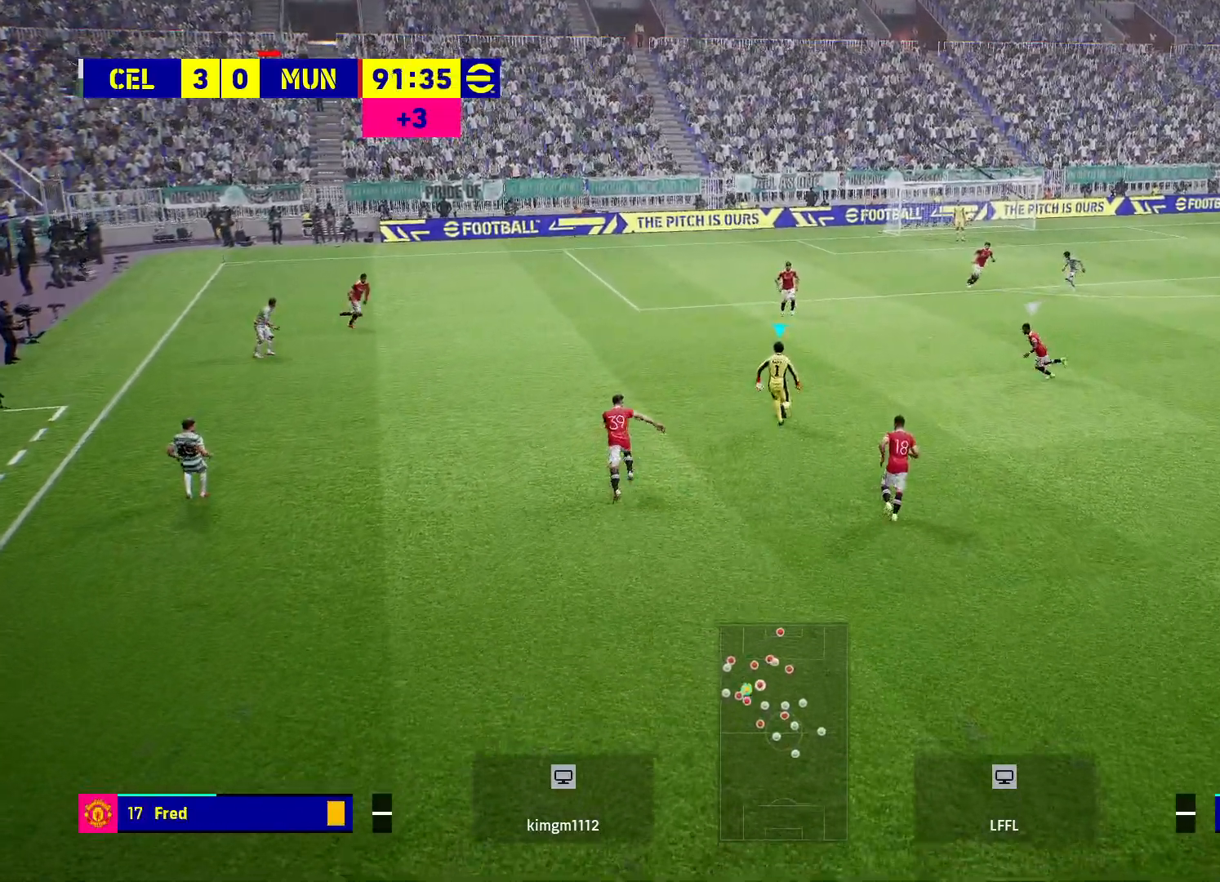
{"buttons": [], "left_stick": "center", "right_stick": "center", "events": [[67, "left_stick", "right"], [150, "left_stick", "center"]]}
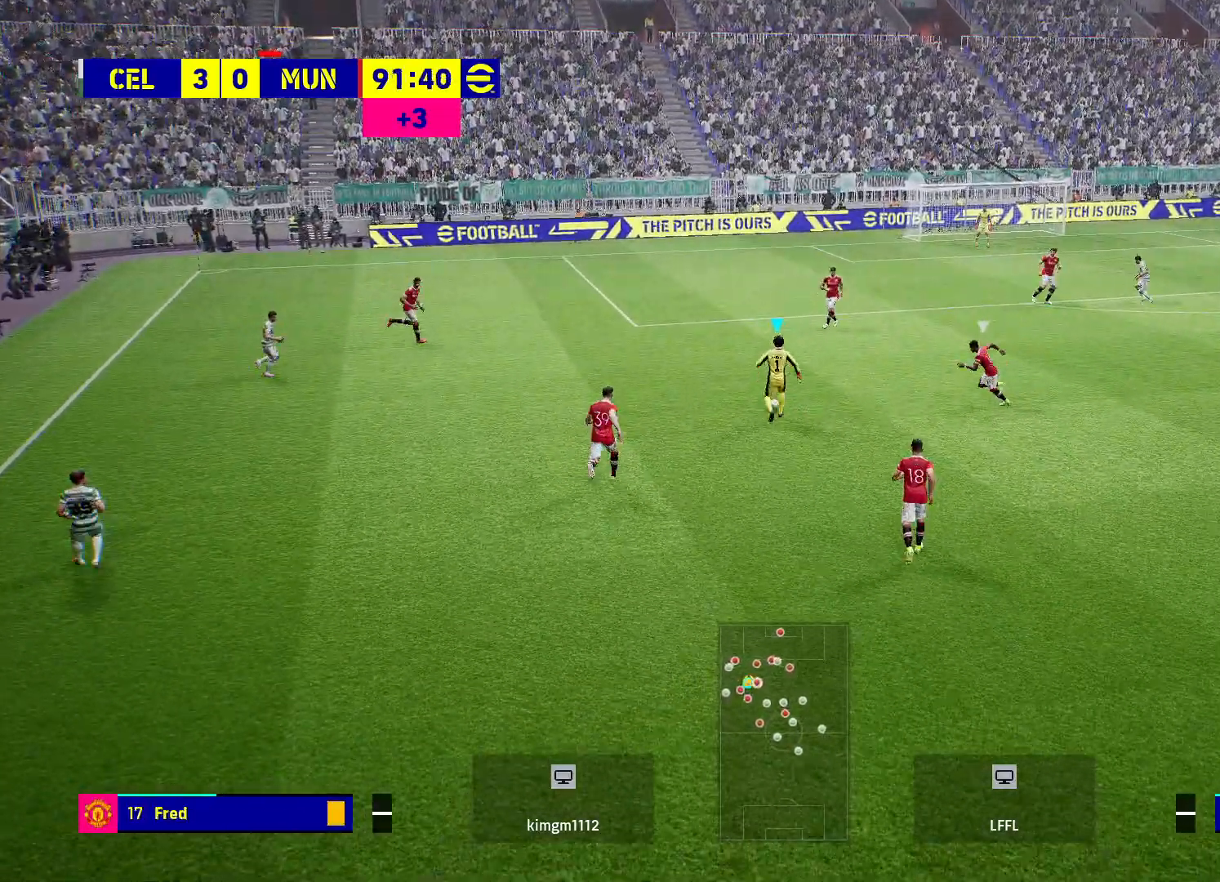
{"buttons": [], "left_stick": "up-left", "right_stick": "center", "events": [[67, "left_stick", "up-left"]]}
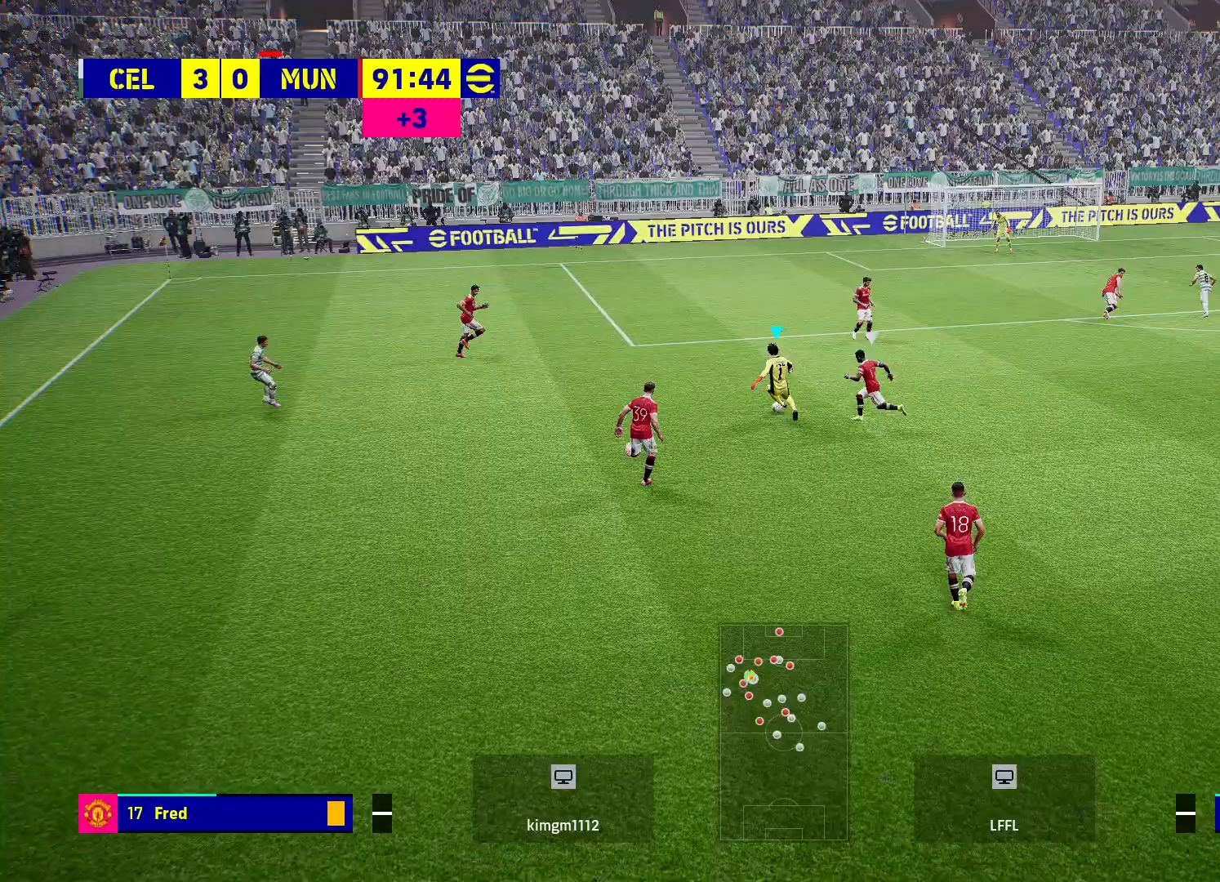
{"buttons": ["R2"], "left_stick": "up", "right_stick": "center", "events": [[283, "R2", "down"], [383, "left_stick", "up"]]}
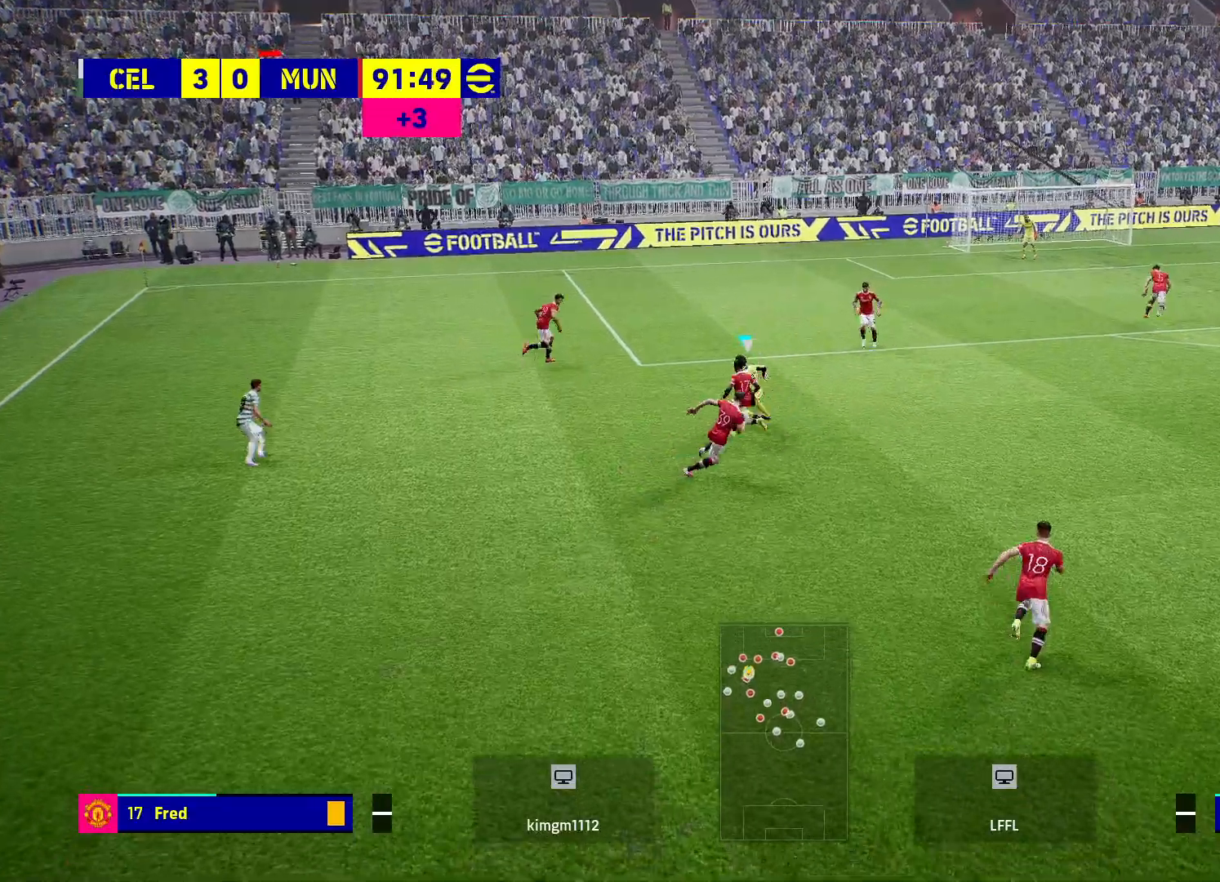
{"buttons": [], "left_stick": "up-right", "right_stick": "center", "events": [[83, "R2", "up"], [83, "left_stick", "up-right"]]}
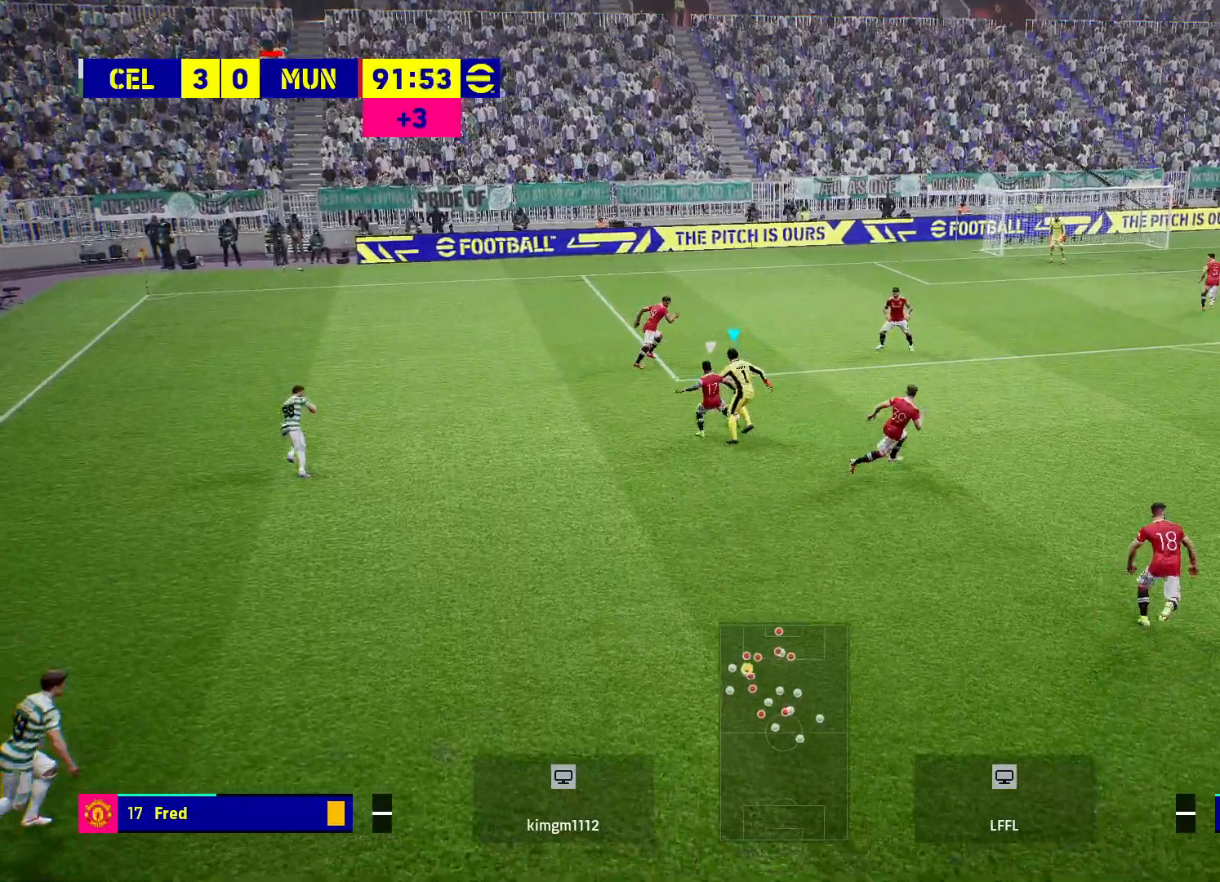
{"buttons": ["R2"], "left_stick": "up", "right_stick": "center", "events": [[250, "left_stick", "up"], [450, "R2", "down"]]}
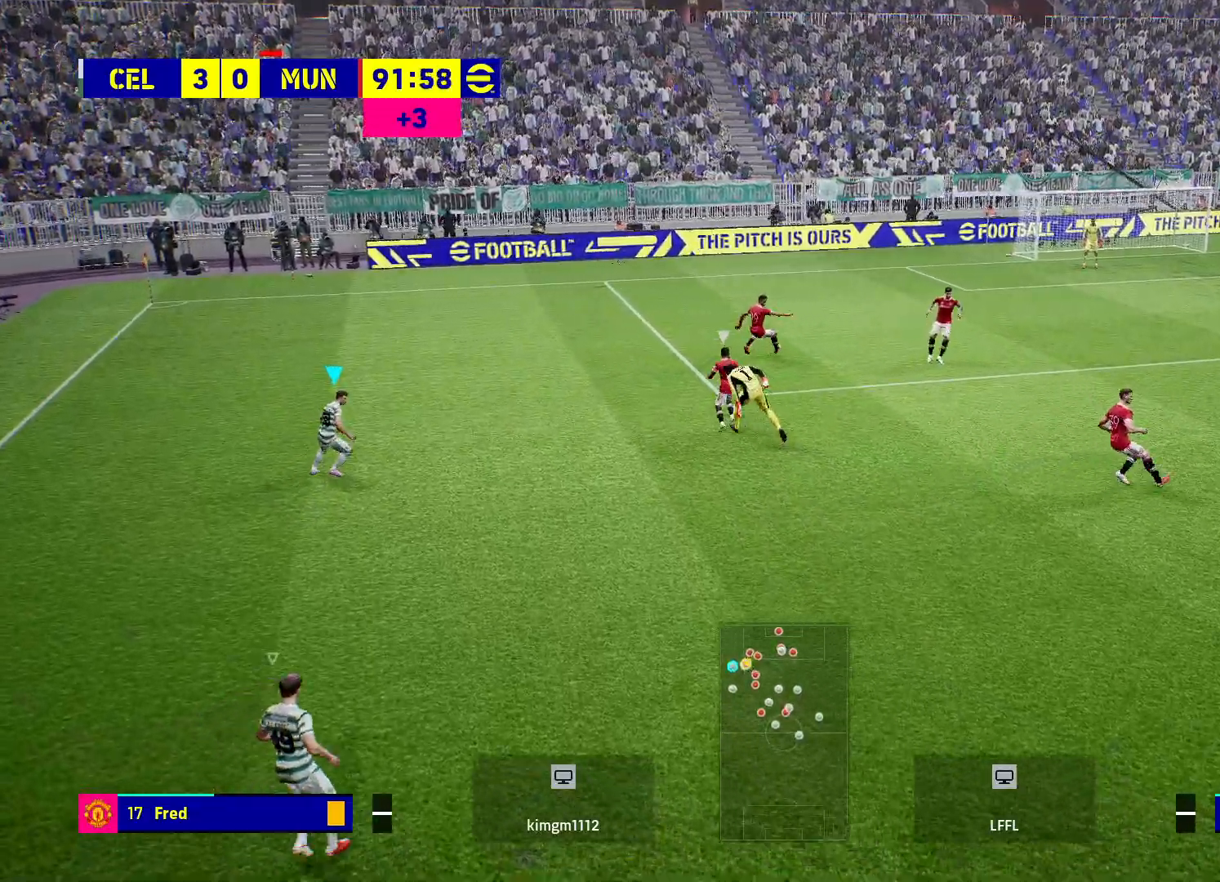
{"buttons": ["L1", "R2"], "left_stick": "up-right", "right_stick": "center", "events": [[183, "left_stick", "up-right"], [433, "L1", "down"]]}
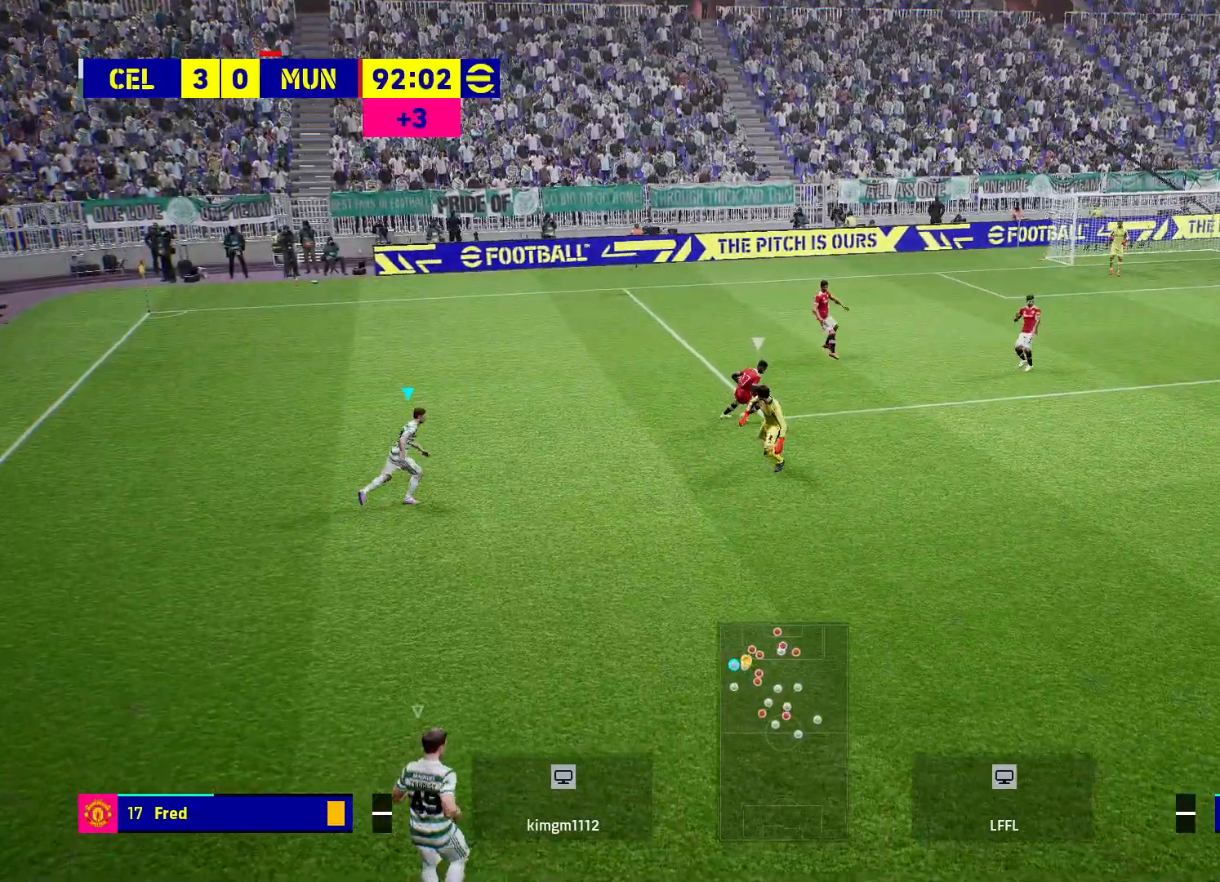
{"buttons": ["R1", "R2"], "left_stick": "up-right", "right_stick": "center", "events": [[100, "L1", "up"], [250, "R1", "down"]]}
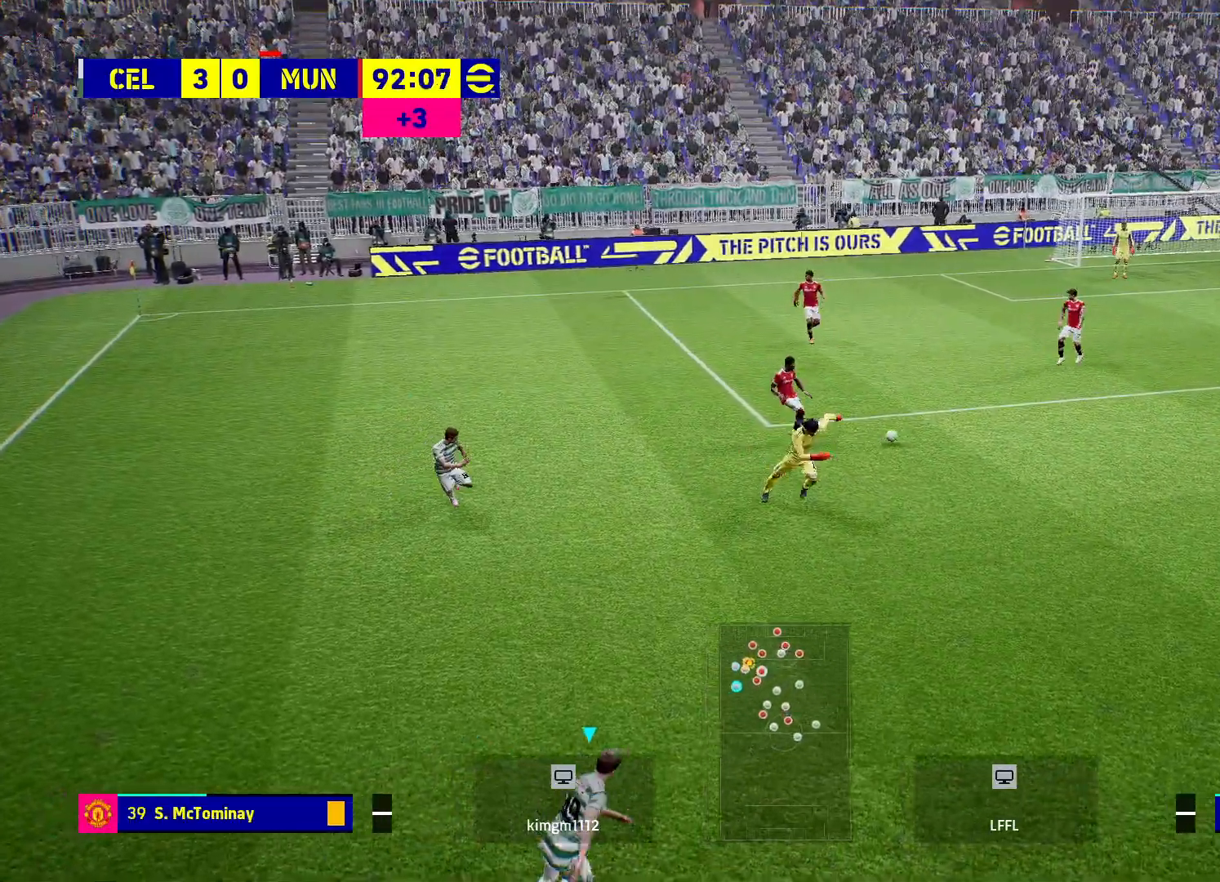
{"buttons": ["R1", "R2"], "left_stick": "right", "right_stick": "center", "events": [[33, "L1", "down"], [133, "left_stick", "right"], [200, "L1", "up"]]}
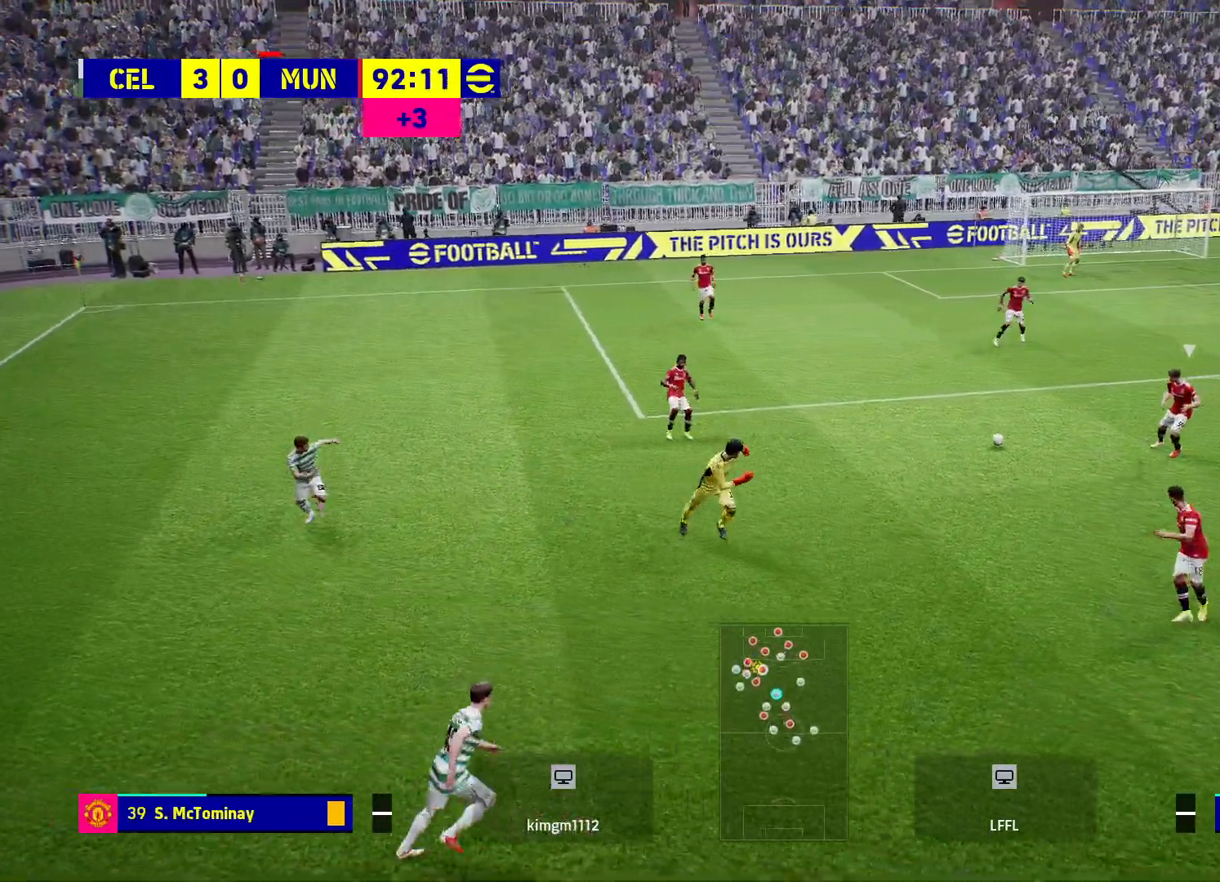
{"buttons": [], "left_stick": "right", "right_stick": "center", "events": [[350, "R1", "up"], [400, "R2", "up"]]}
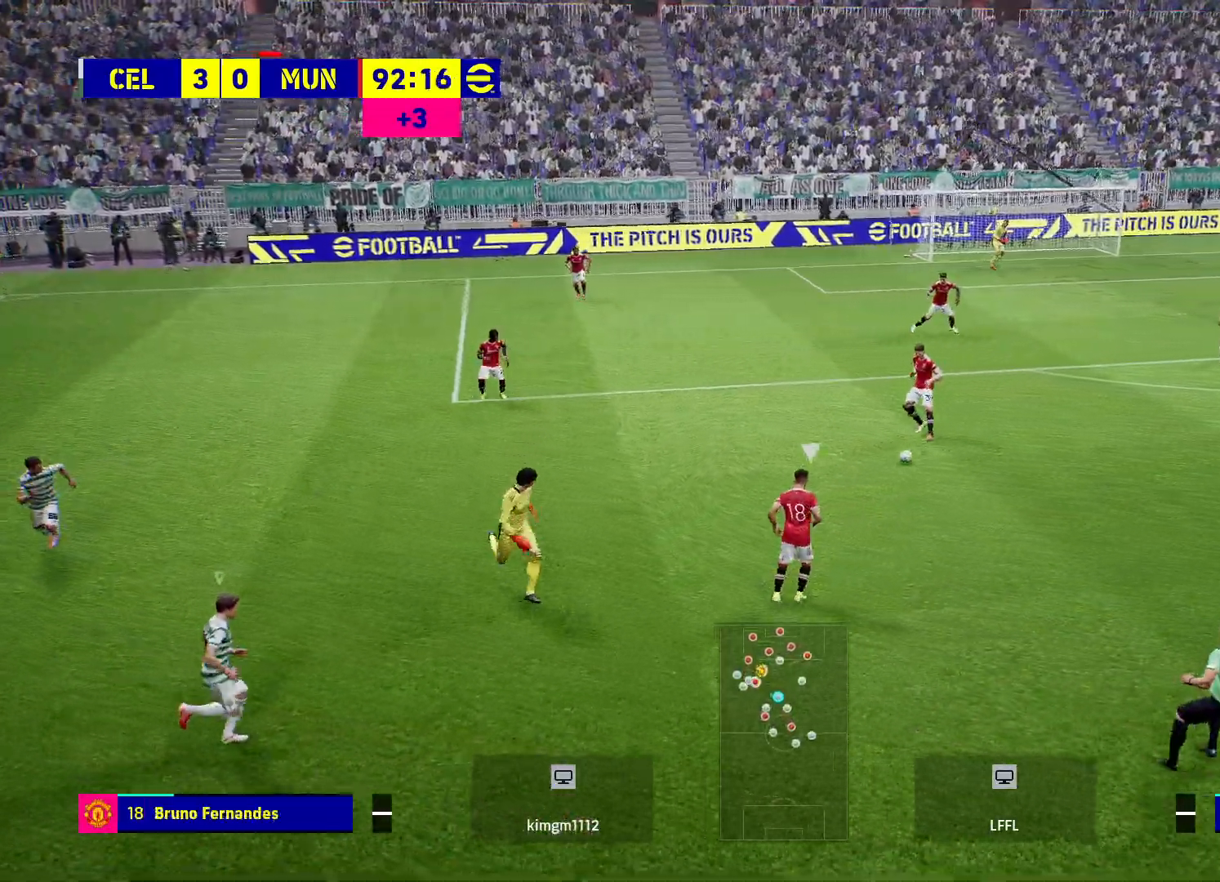
{"buttons": [], "left_stick": "right", "right_stick": "center", "events": [[17, "L1", "down"], [17, "right_stick", "up-left"], [267, "R3", "down"], [333, "R3", "up"], [433, "L1", "up"], [467, "right_stick", "center"]]}
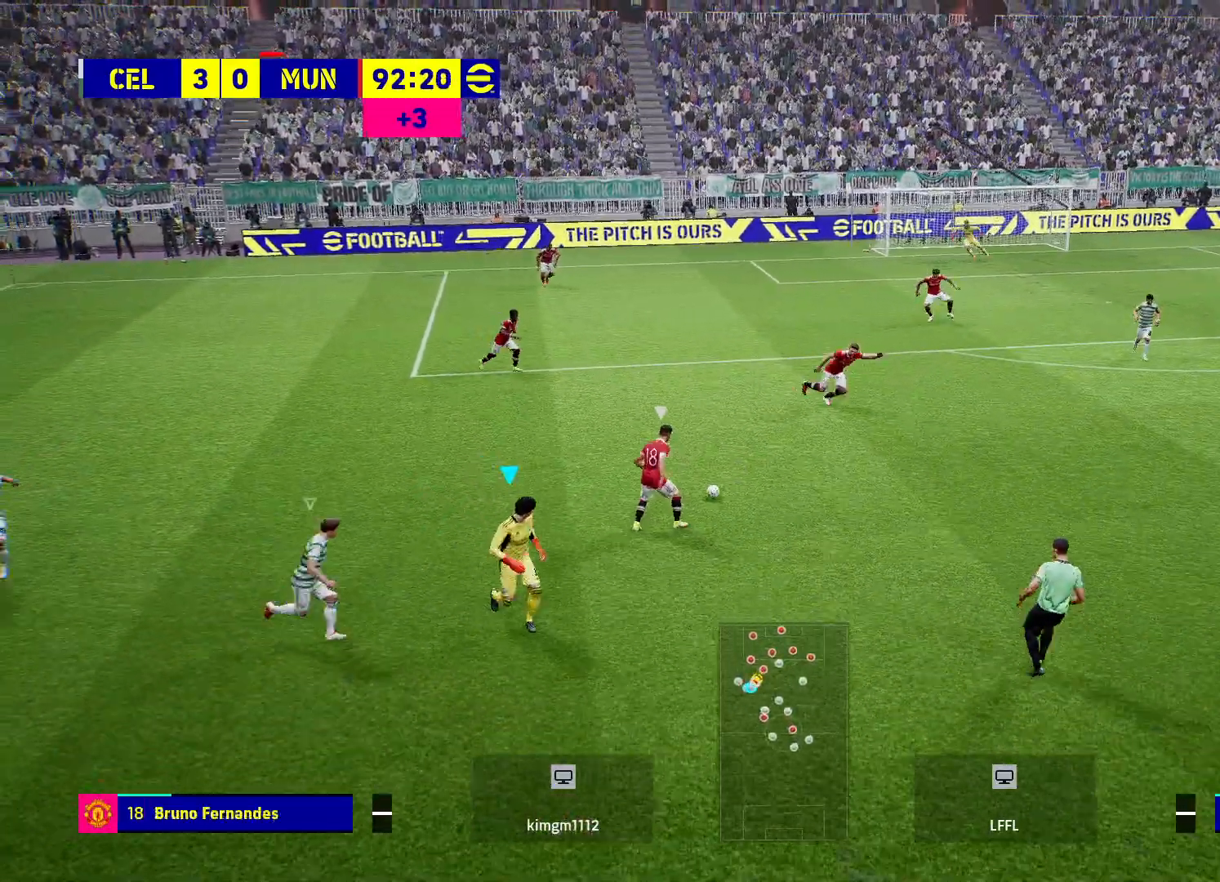
{"buttons": ["R2"], "left_stick": "up-right", "right_stick": "center", "events": [[333, "left_stick", "up-right"], [350, "R2", "down"]]}
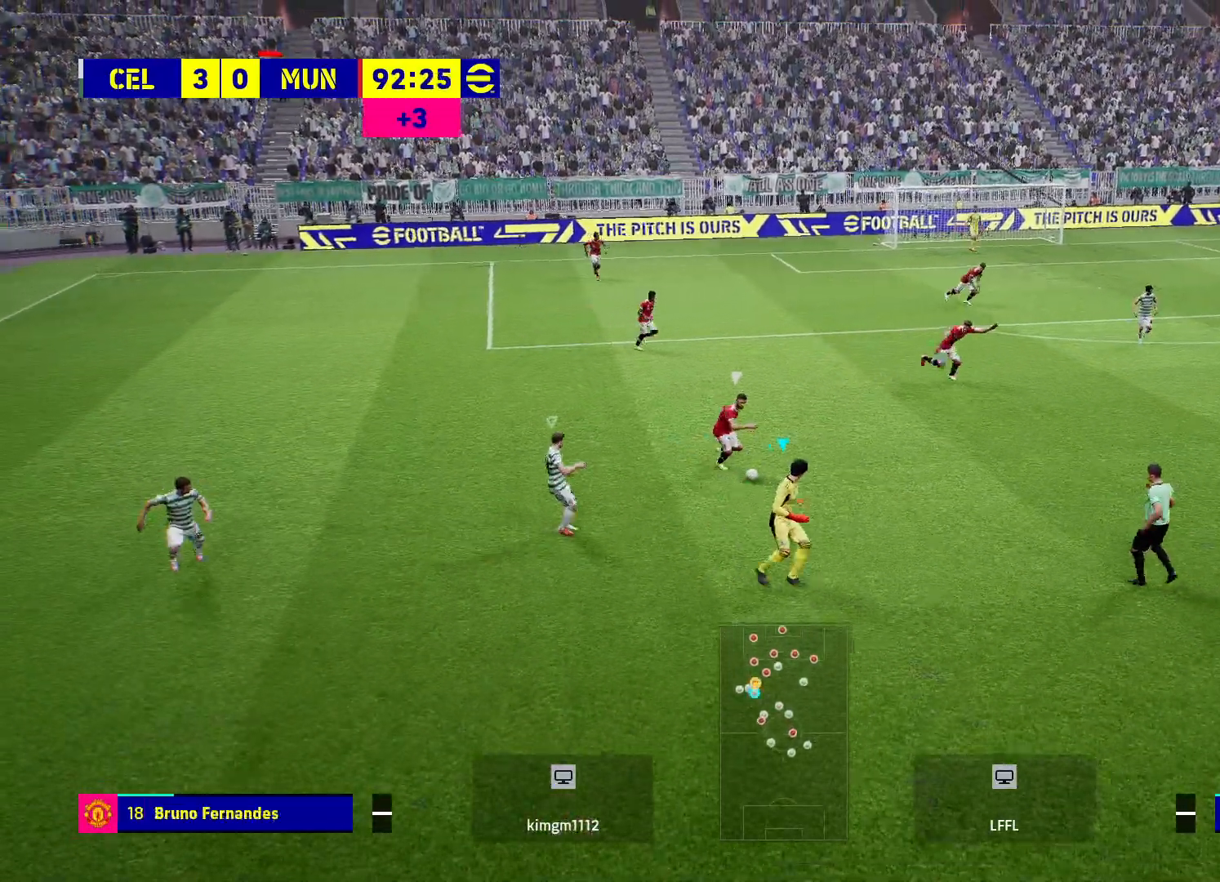
{"buttons": ["CROSS", "R2"], "left_stick": "down-left", "right_stick": "center", "events": [[167, "CROSS", "down"], [183, "left_stick", "up-left"], [417, "left_stick", "down-left"]]}
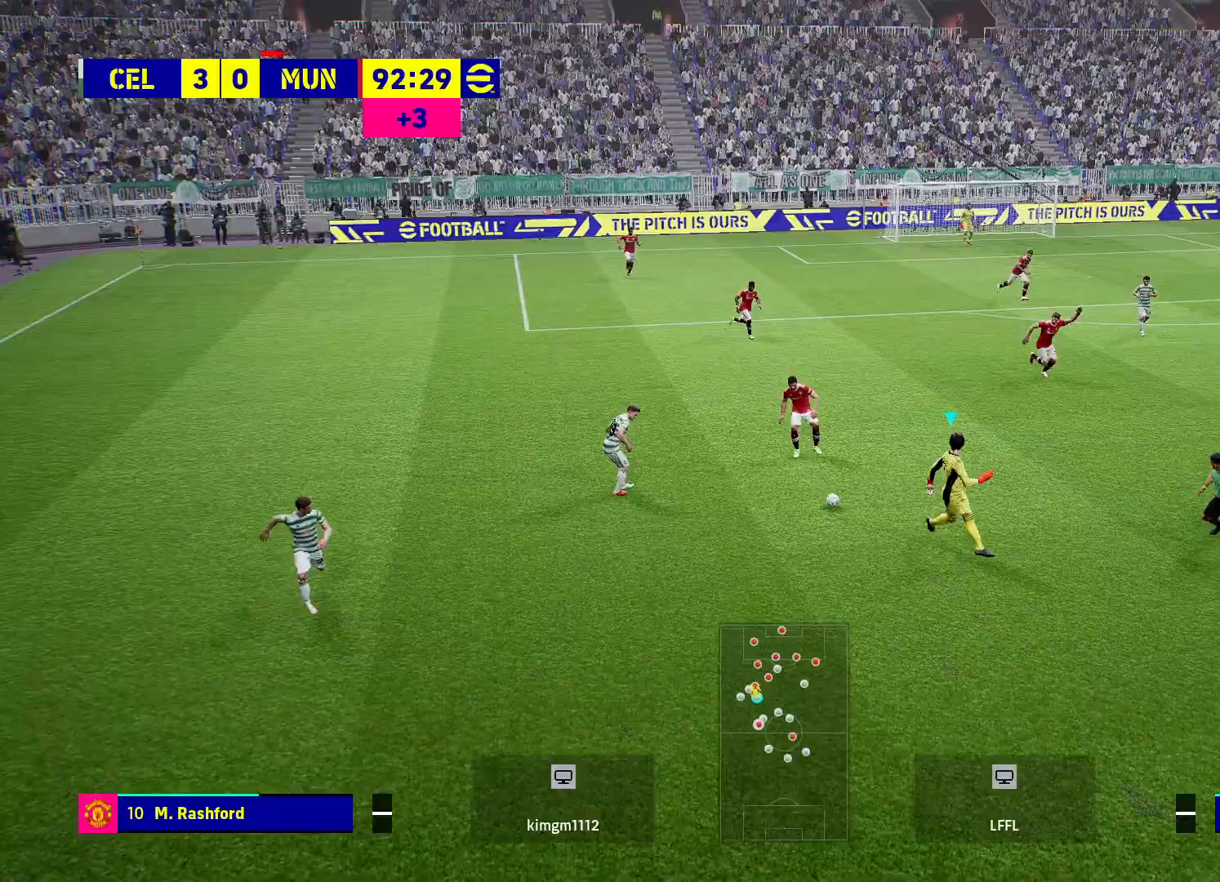
{"buttons": ["CROSS", "R1", "R2"], "left_stick": "down", "right_stick": "center", "events": [[183, "left_stick", "down"], [350, "R1", "down"]]}
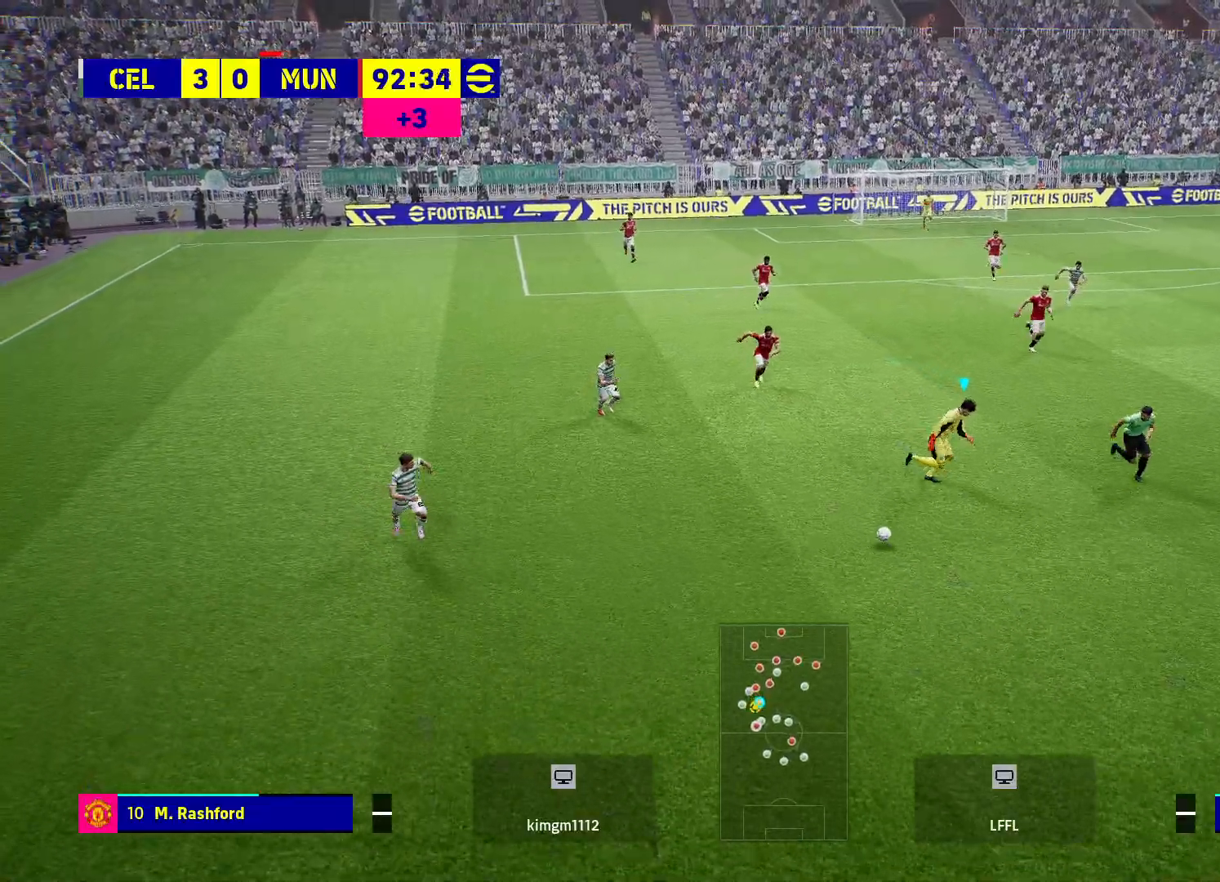
{"buttons": ["CROSS", "R1", "R2"], "left_stick": "down", "right_stick": "center", "events": []}
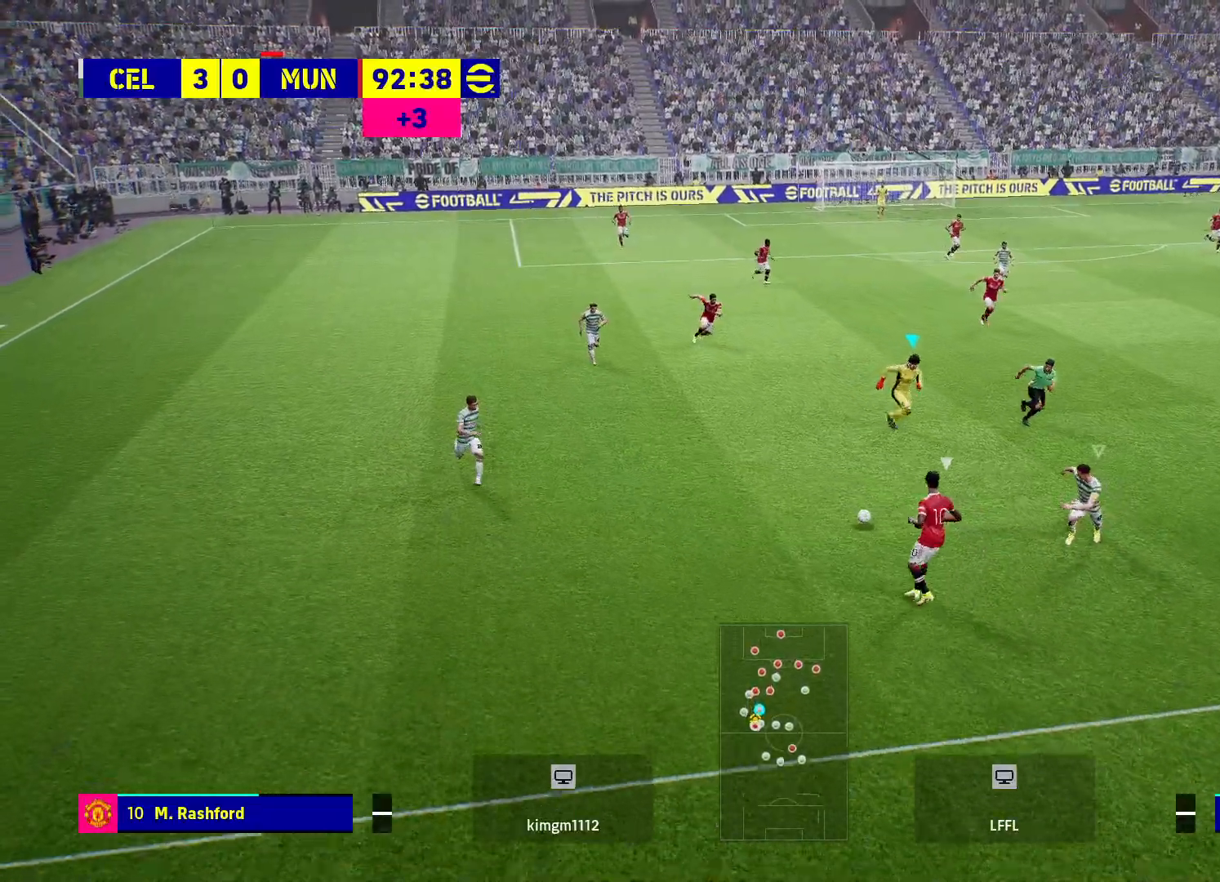
{"buttons": ["CROSS", "R2"], "left_stick": "left", "right_stick": "center", "events": [[67, "L1", "down"], [83, "left_stick", "down-left"], [250, "L1", "up"], [383, "R1", "up"], [500, "left_stick", "left"]]}
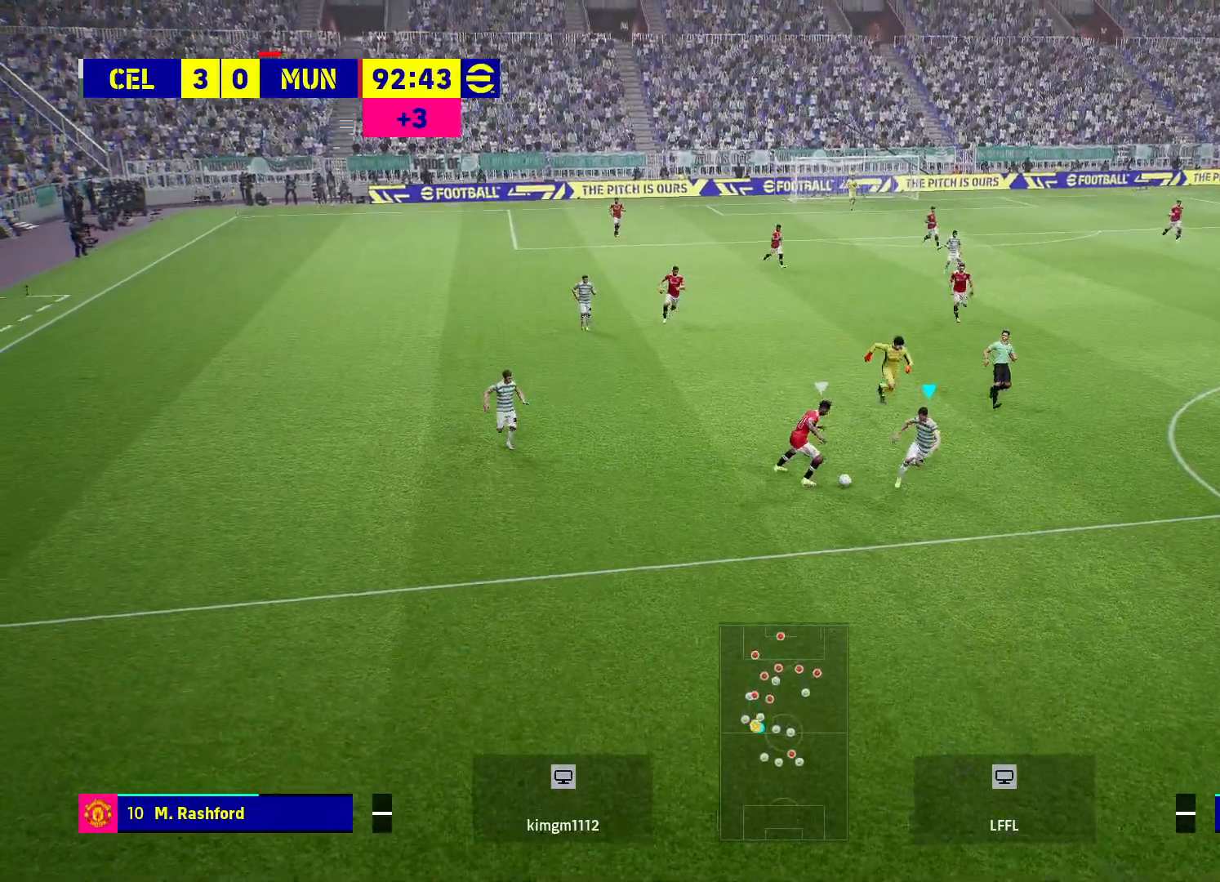
{"buttons": ["CROSS", "SQUARE", "R1", "R2"], "left_stick": "up-left", "right_stick": "center", "events": [[183, "left_stick", "up-left"], [433, "R1", "down"], [483, "SQUARE", "down"]]}
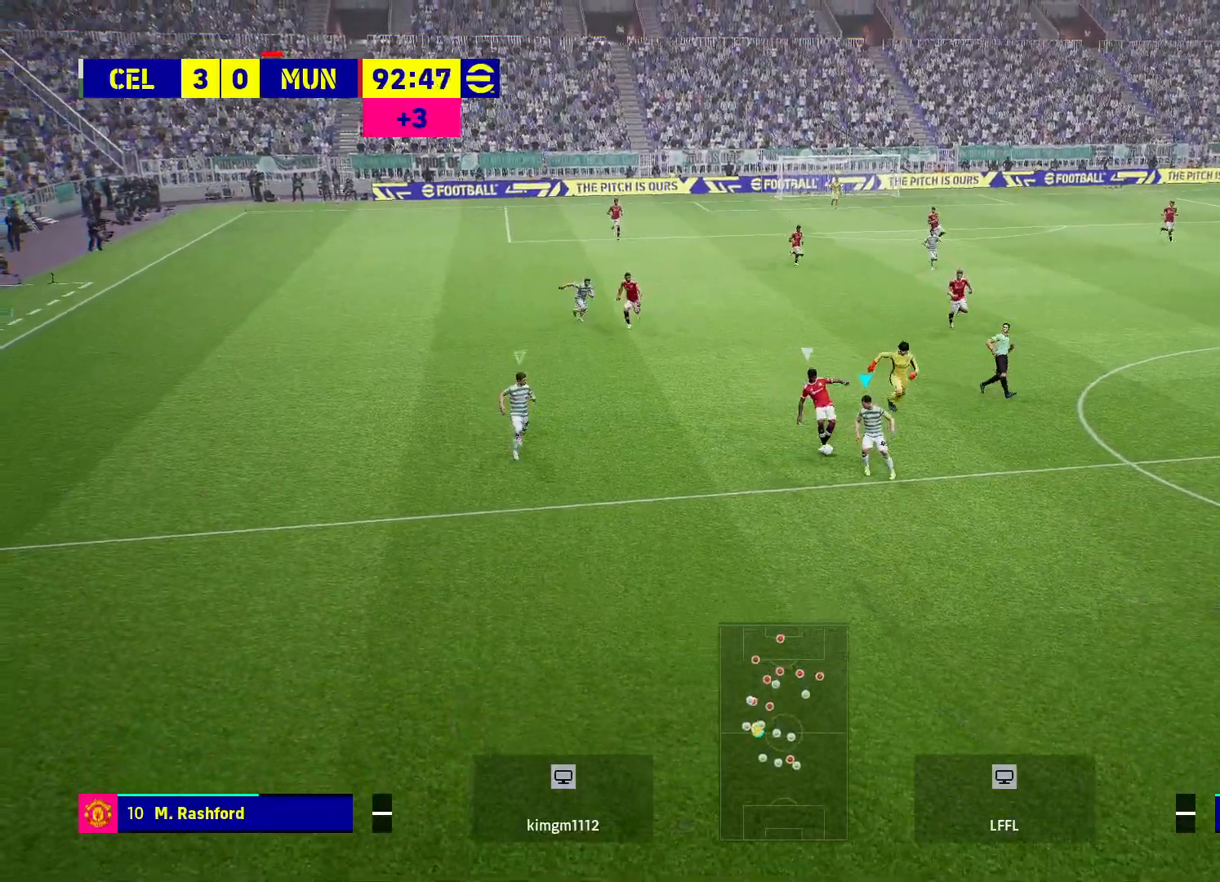
{"buttons": ["R2"], "left_stick": "center", "right_stick": "center", "events": [[283, "left_stick", "right"], [400, "left_stick", "center"], [450, "R1", "up"], [450, "SQUARE", "up"], [483, "CROSS", "up"]]}
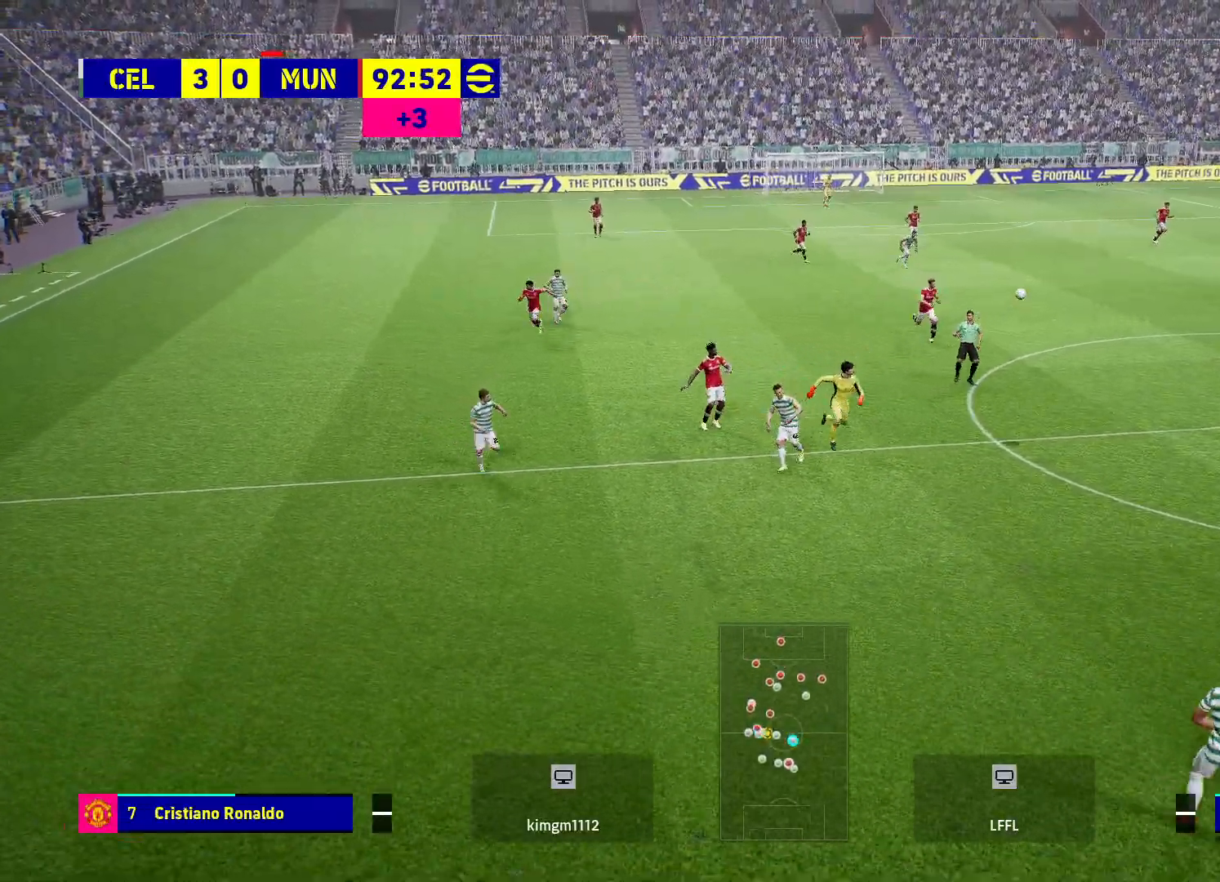
{"buttons": [], "left_stick": "left", "right_stick": "center", "events": [[17, "R2", "up"], [100, "left_stick", "up-right"], [200, "left_stick", "up-left"], [467, "left_stick", "left"]]}
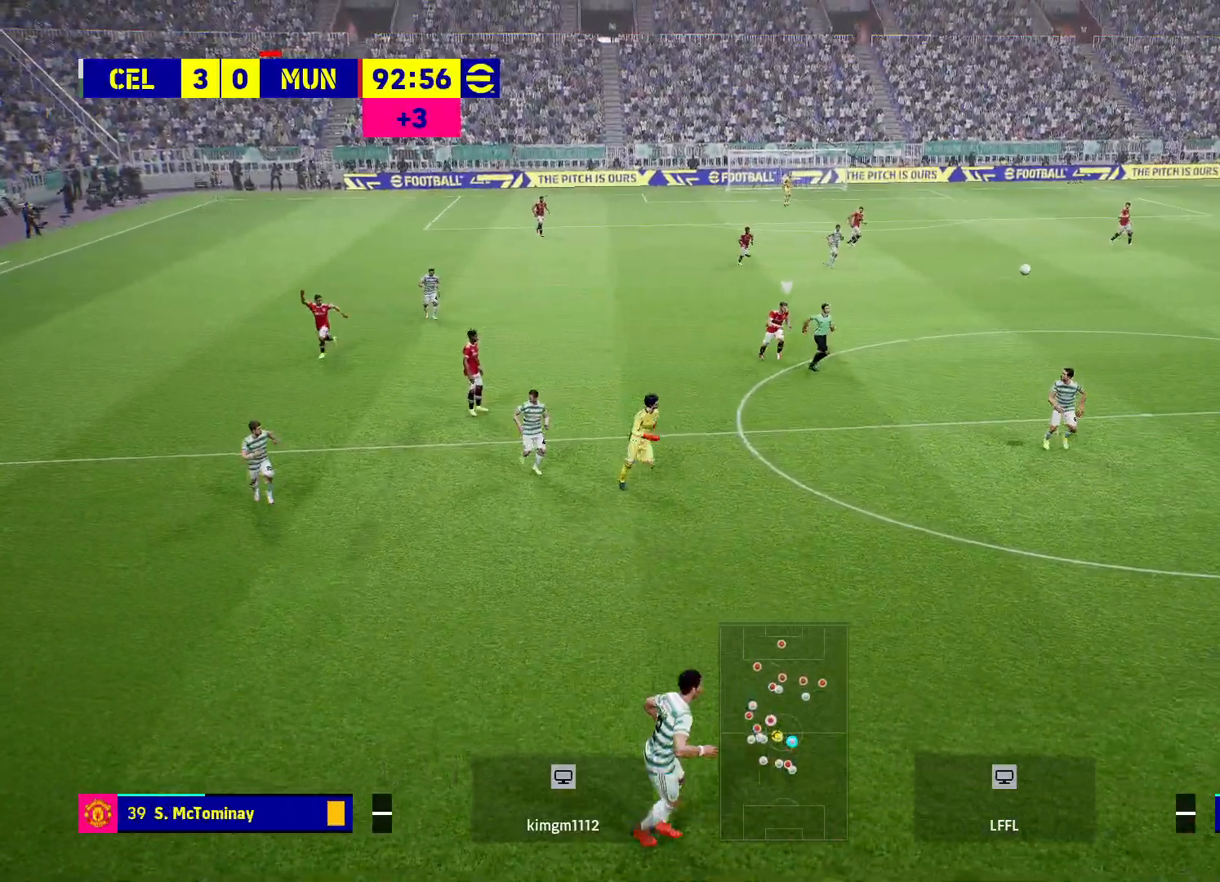
{"buttons": ["CROSS"], "left_stick": "left", "right_stick": "center", "events": [[467, "CROSS", "down"]]}
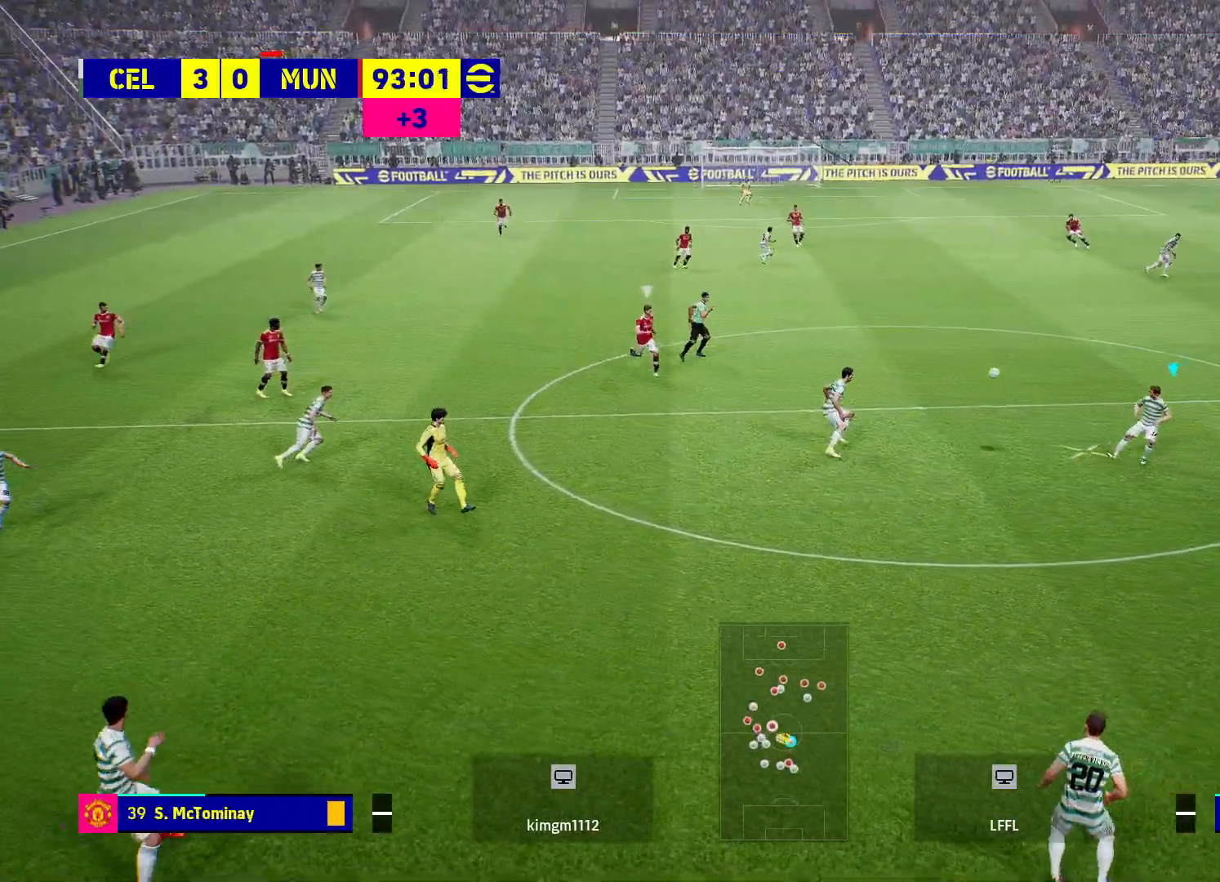
{"buttons": [], "left_stick": "left", "right_stick": "center", "events": [[50, "CROSS", "up"]]}
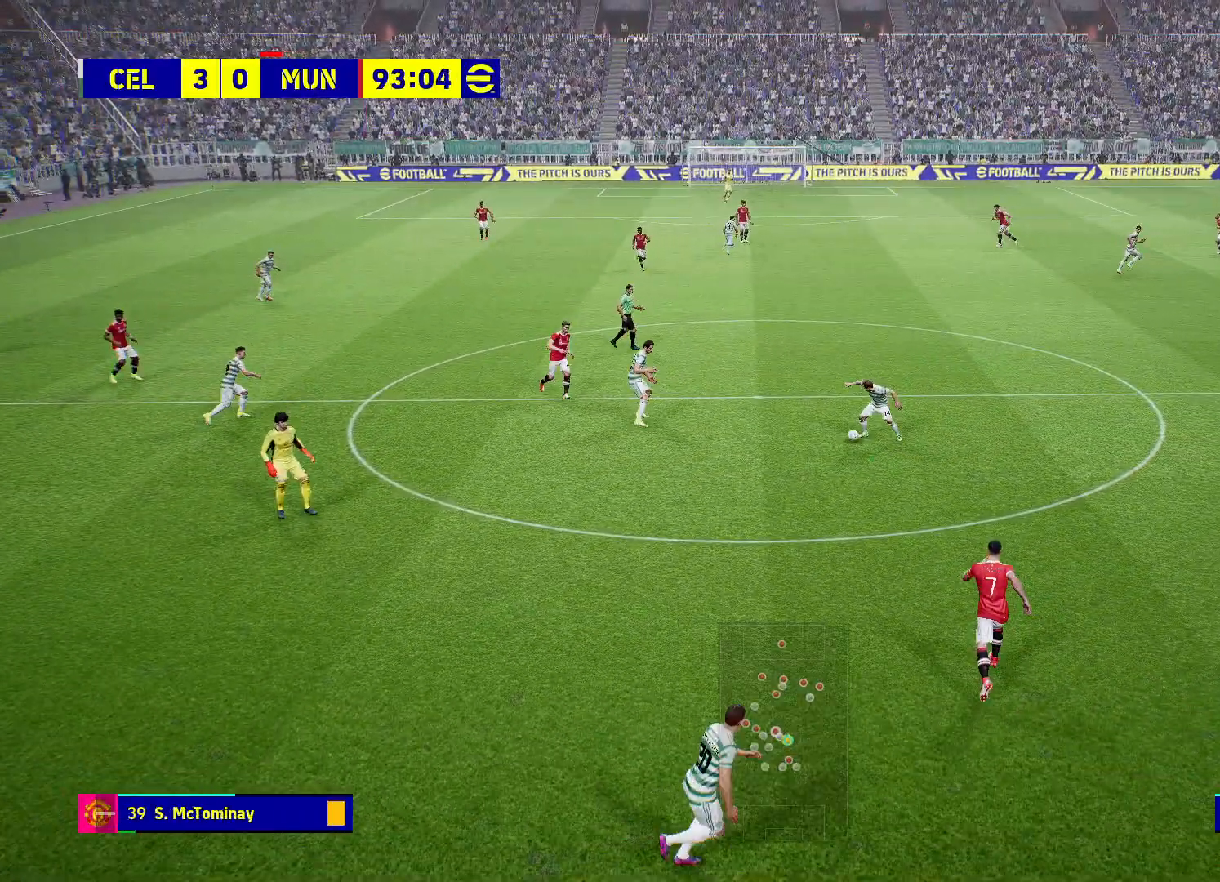
{"buttons": [], "left_stick": "center", "right_stick": "center", "events": [[350, "left_stick", "center"]]}